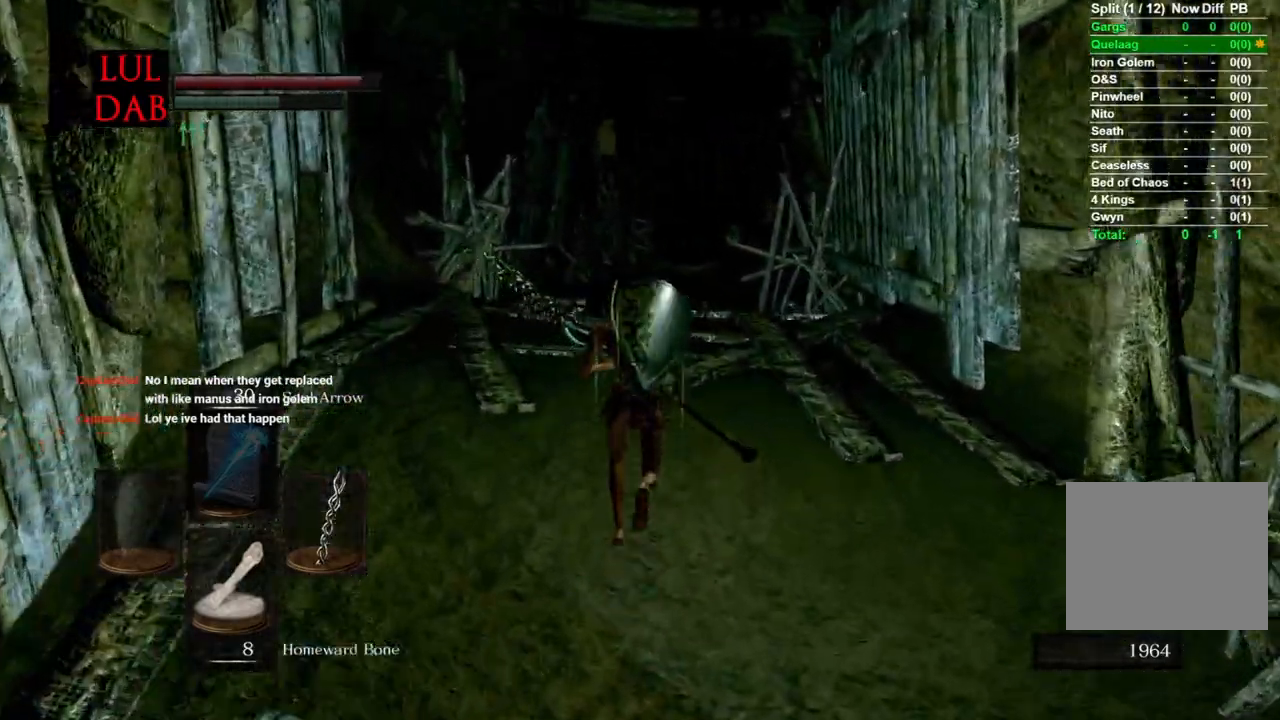
Gameplay with a controller (PlayStation layout); each line is a JSON object with the inputs held at the frame after it (dt_ms = milliseconds from this image to that frame). "events" lists button and stick changes between this image and that frame as [ms after this image, input, new state], when the widget could be followed in between.
{"dt_ms": 500, "buttons": ["CIRCLE"], "left_stick": "up", "right_stick": "right", "events": [[267, "right_stick", "right"]]}
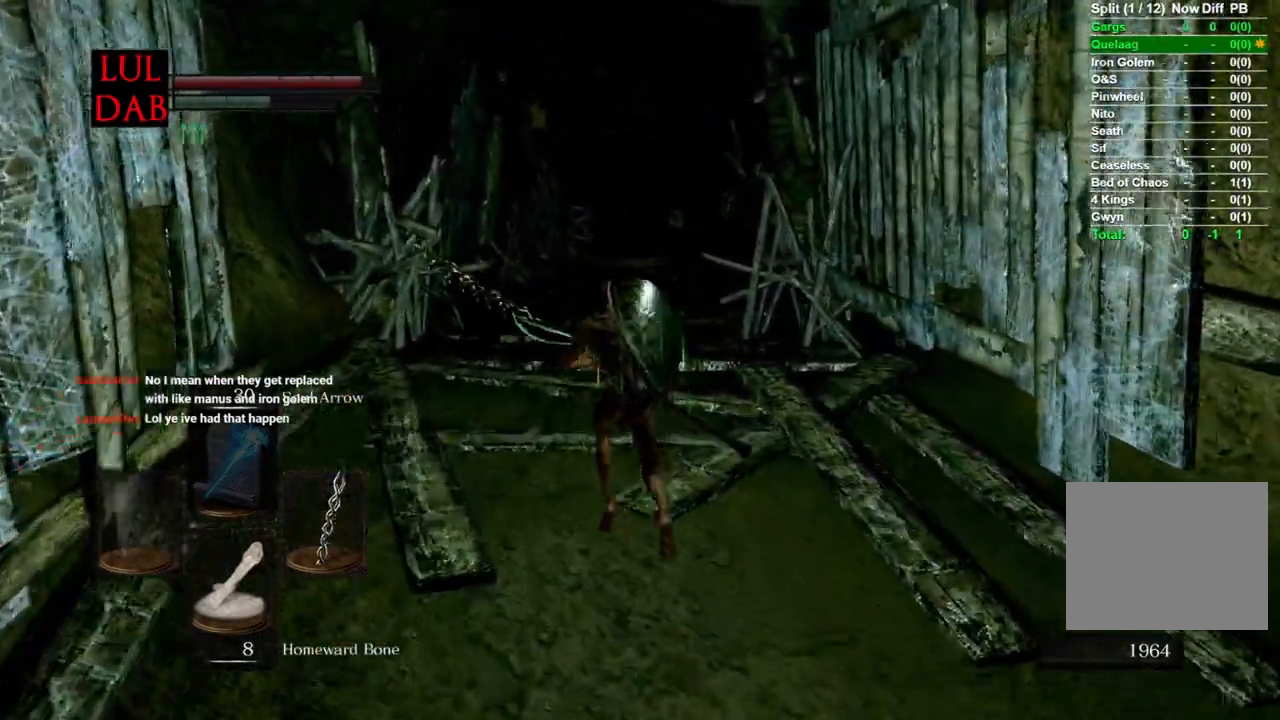
{"dt_ms": 500, "buttons": ["CIRCLE", "R1"], "left_stick": "up", "right_stick": "right", "events": [[433, "R1", "down"]]}
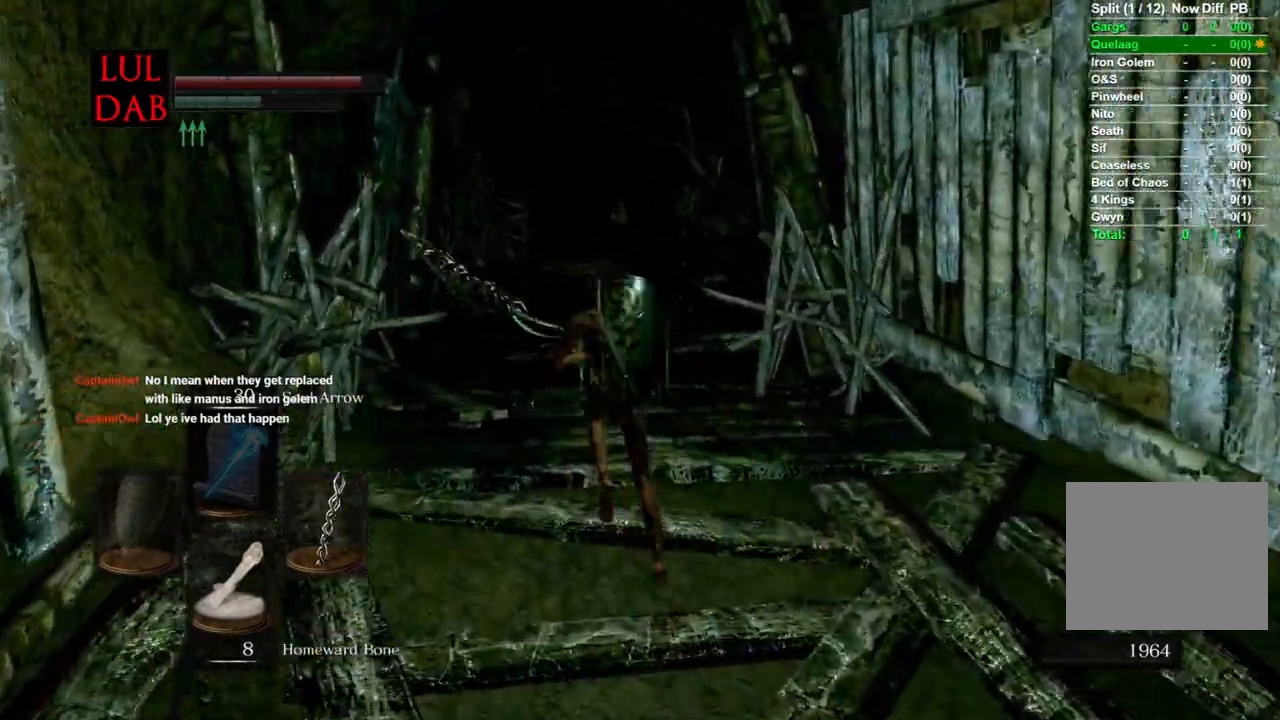
{"dt_ms": 500, "buttons": ["CIRCLE"], "left_stick": "up", "right_stick": "right", "events": [[300, "R1", "up"]]}
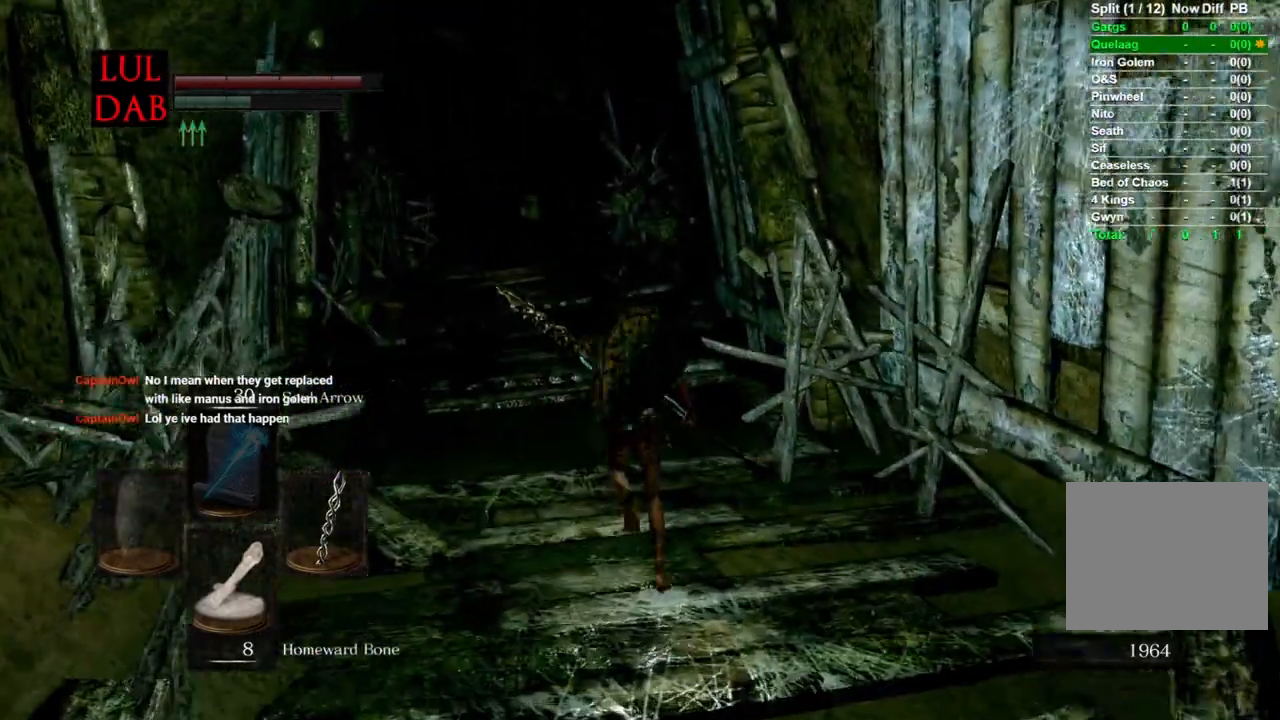
{"dt_ms": 500, "buttons": ["CIRCLE"], "left_stick": "up", "right_stick": "down-right", "events": [[133, "CIRCLE", "up"], [350, "CIRCLE", "down"], [500, "right_stick", "down-right"]]}
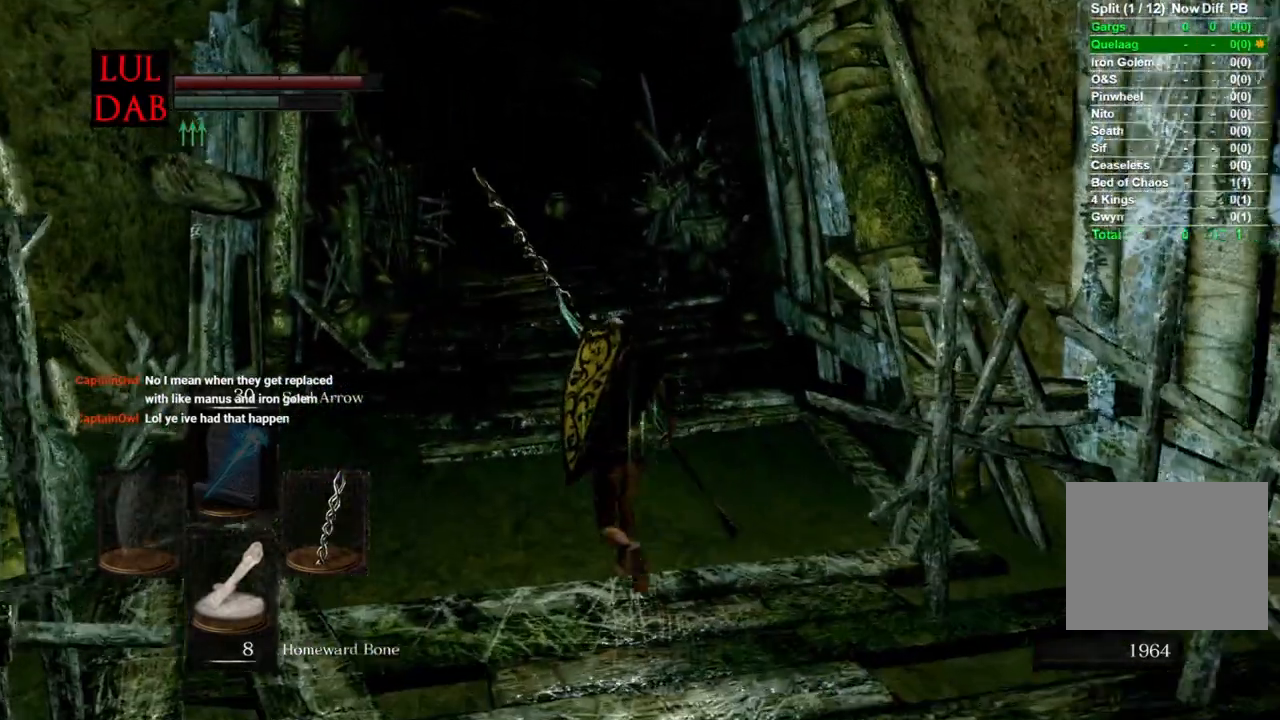
{"dt_ms": 500, "buttons": ["CIRCLE"], "left_stick": "up", "right_stick": "down-right", "events": [[217, "right_stick", "right"], [467, "right_stick", "down-right"]]}
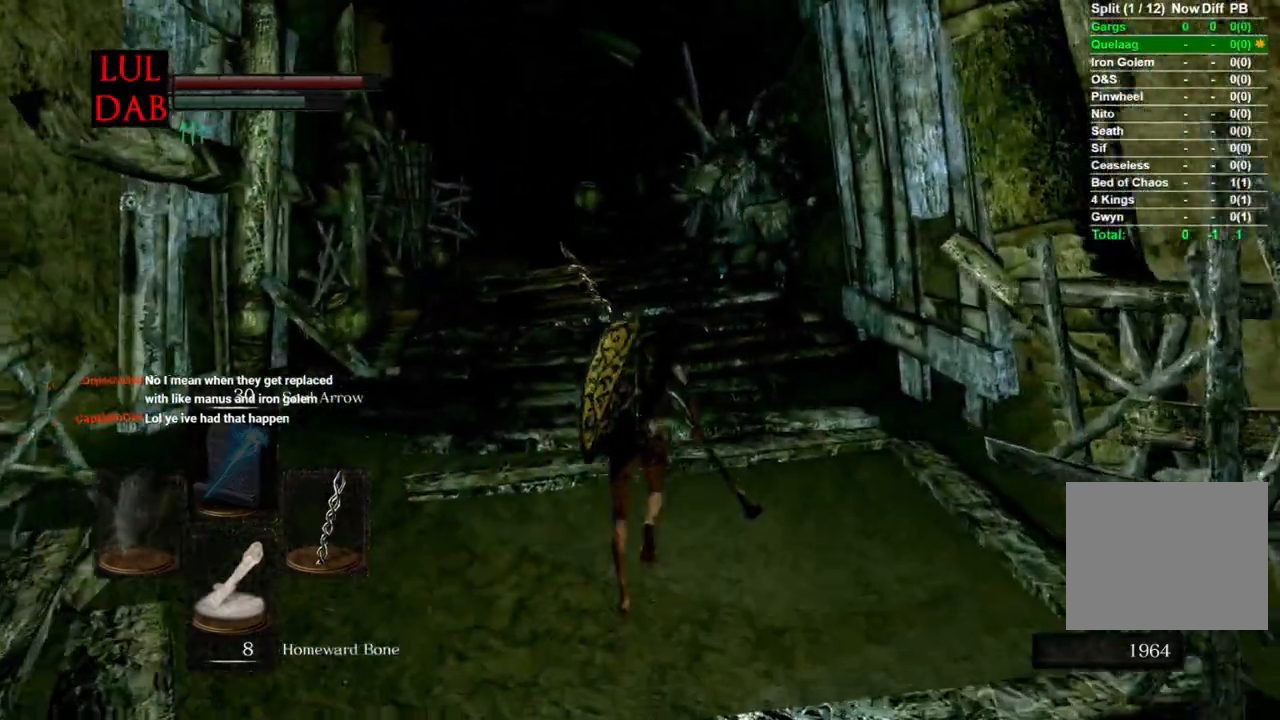
{"dt_ms": 500, "buttons": ["CIRCLE"], "left_stick": "up", "right_stick": "right", "events": [[183, "right_stick", "right"]]}
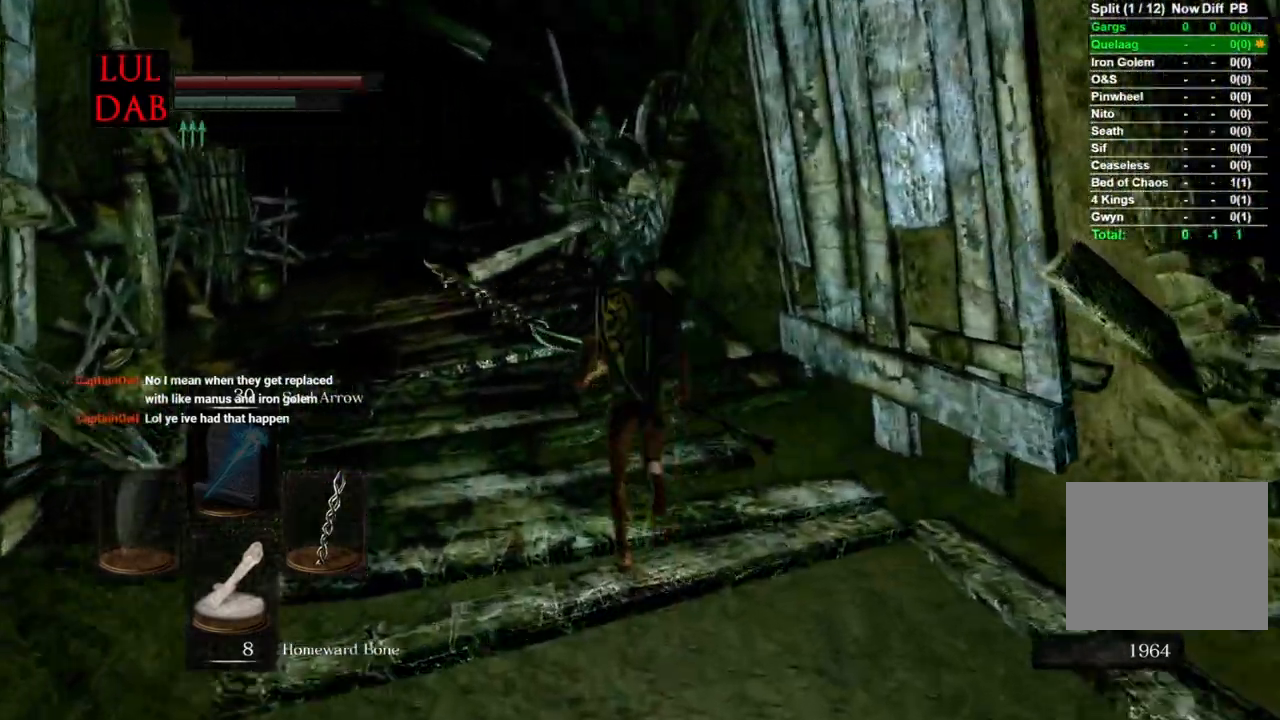
{"dt_ms": 500, "buttons": ["CIRCLE"], "left_stick": "up", "right_stick": "center", "events": [[283, "right_stick", "down-right"], [500, "right_stick", "center"]]}
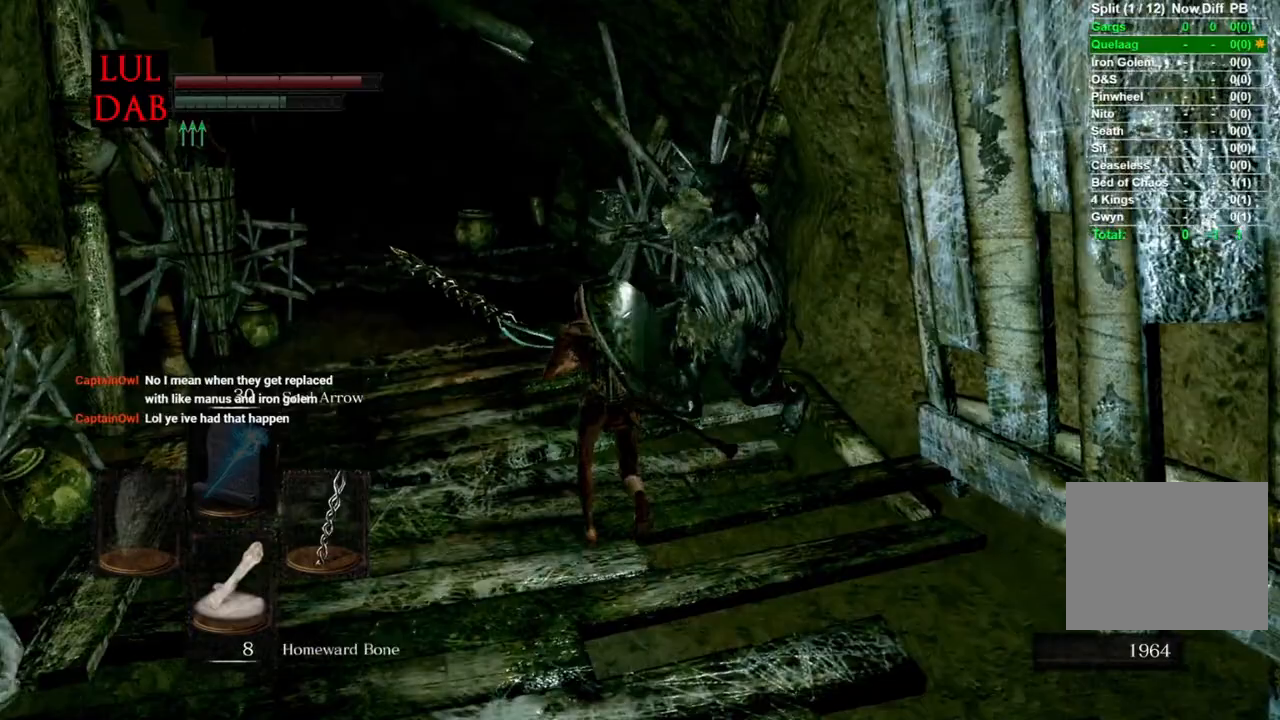
{"dt_ms": 500, "buttons": ["CIRCLE"], "left_stick": "up", "right_stick": "center", "events": [[250, "CIRCLE", "up"], [417, "CIRCLE", "down"]]}
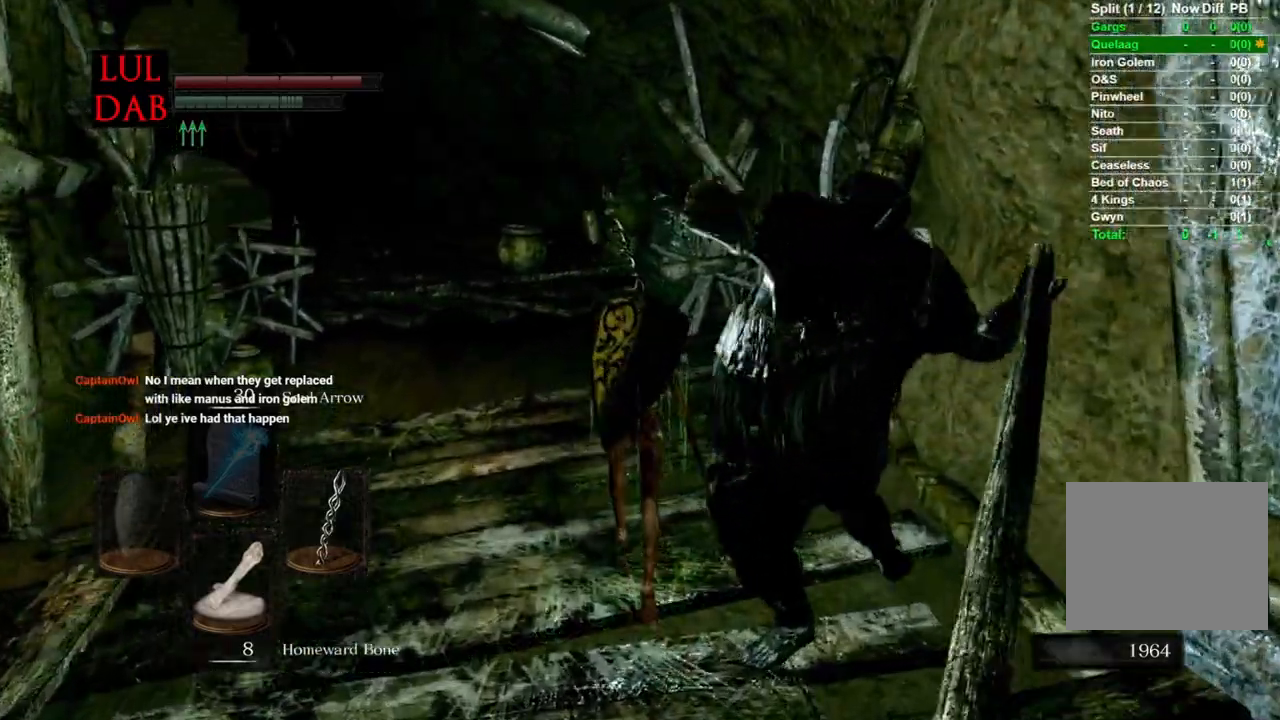
{"dt_ms": 500, "buttons": [], "left_stick": "up", "right_stick": "left", "events": [[33, "CIRCLE", "up"], [150, "right_stick", "left"], [283, "CIRCLE", "down"], [333, "right_stick", "center"], [350, "CIRCLE", "up"], [400, "CIRCLE", "down"], [417, "right_stick", "left"], [500, "CIRCLE", "up"]]}
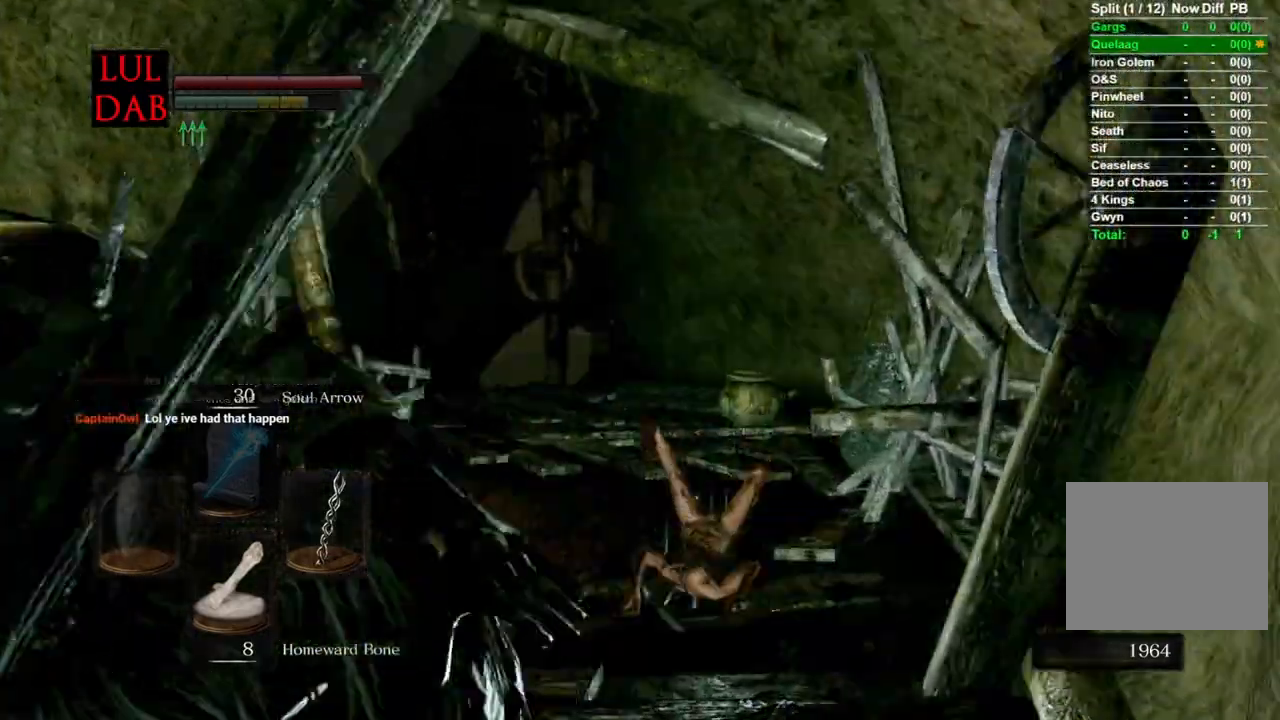
{"dt_ms": 500, "buttons": [], "left_stick": "up", "right_stick": "left", "events": [[117, "CIRCLE", "down"], [233, "CIRCLE", "up"]]}
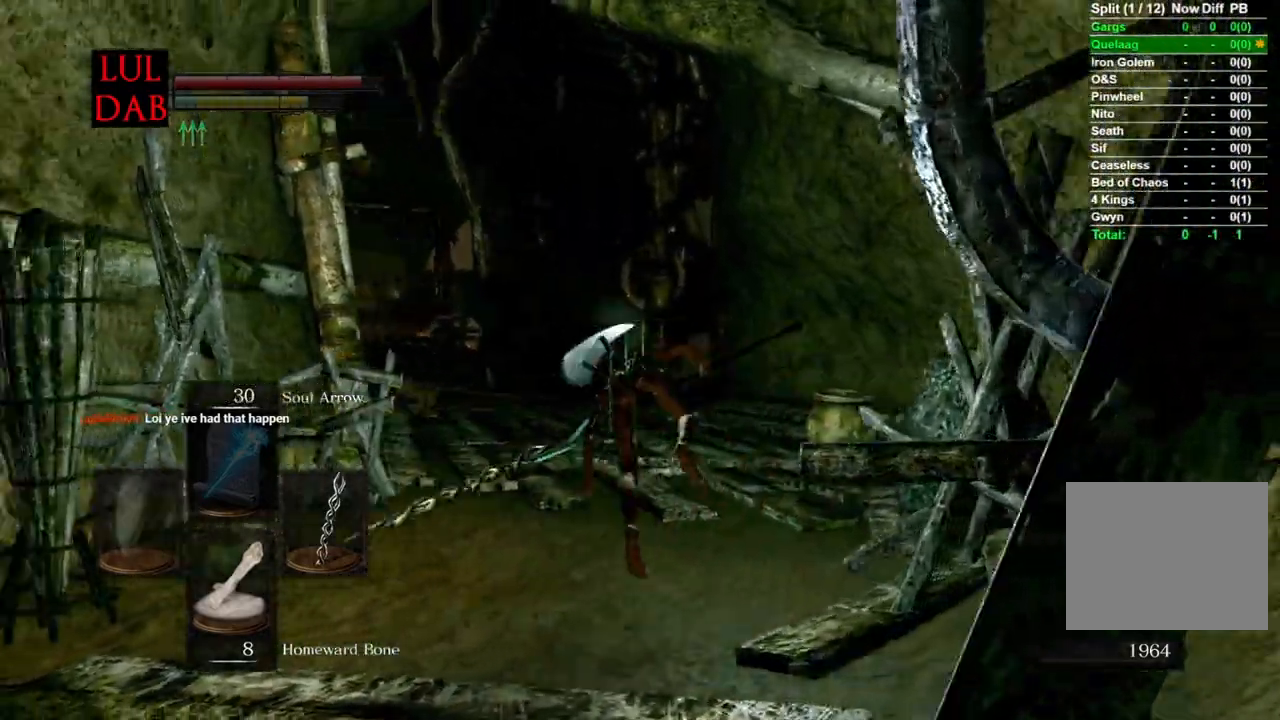
{"dt_ms": 500, "buttons": [], "left_stick": "up", "right_stick": "center"}
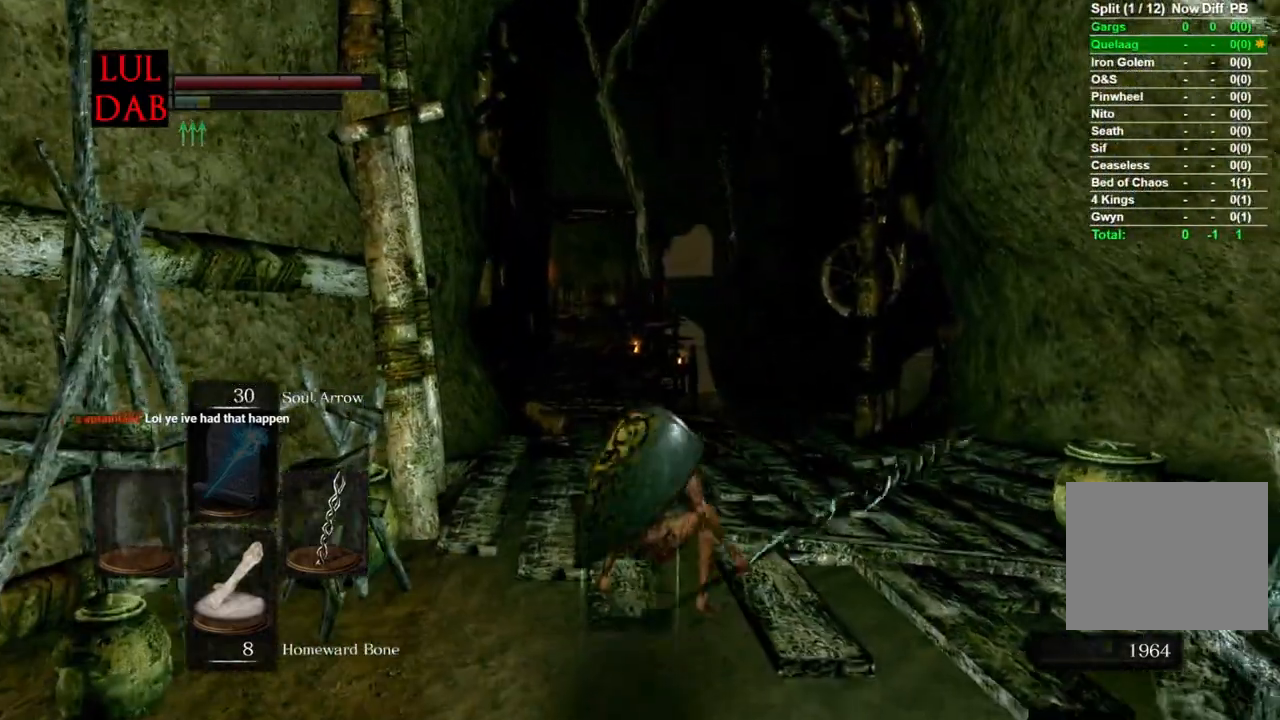
{"dt_ms": 500, "buttons": ["CIRCLE"], "left_stick": "up", "right_stick": "down-left", "events": [[433, "right_stick", "down-left"], [450, "CIRCLE", "down"]]}
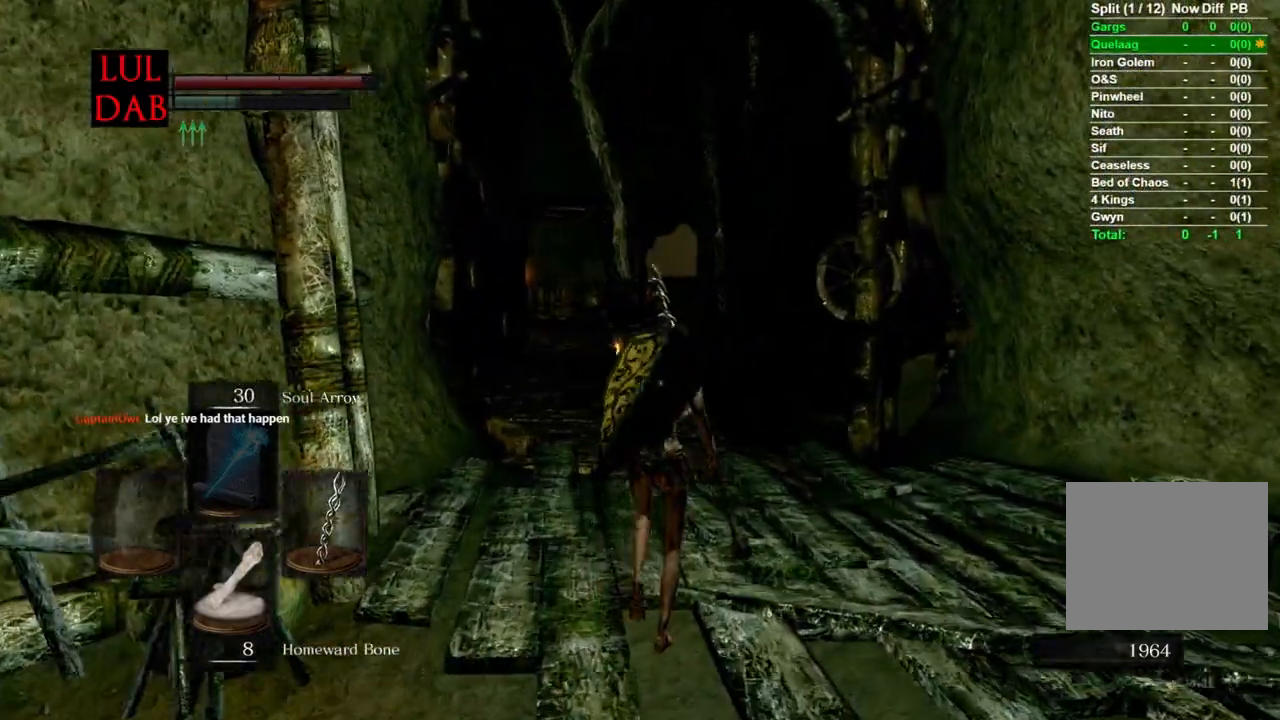
{"dt_ms": 500, "buttons": ["CIRCLE"], "left_stick": "up", "right_stick": "center", "events": [[33, "right_stick", "left"], [267, "right_stick", "center"]]}
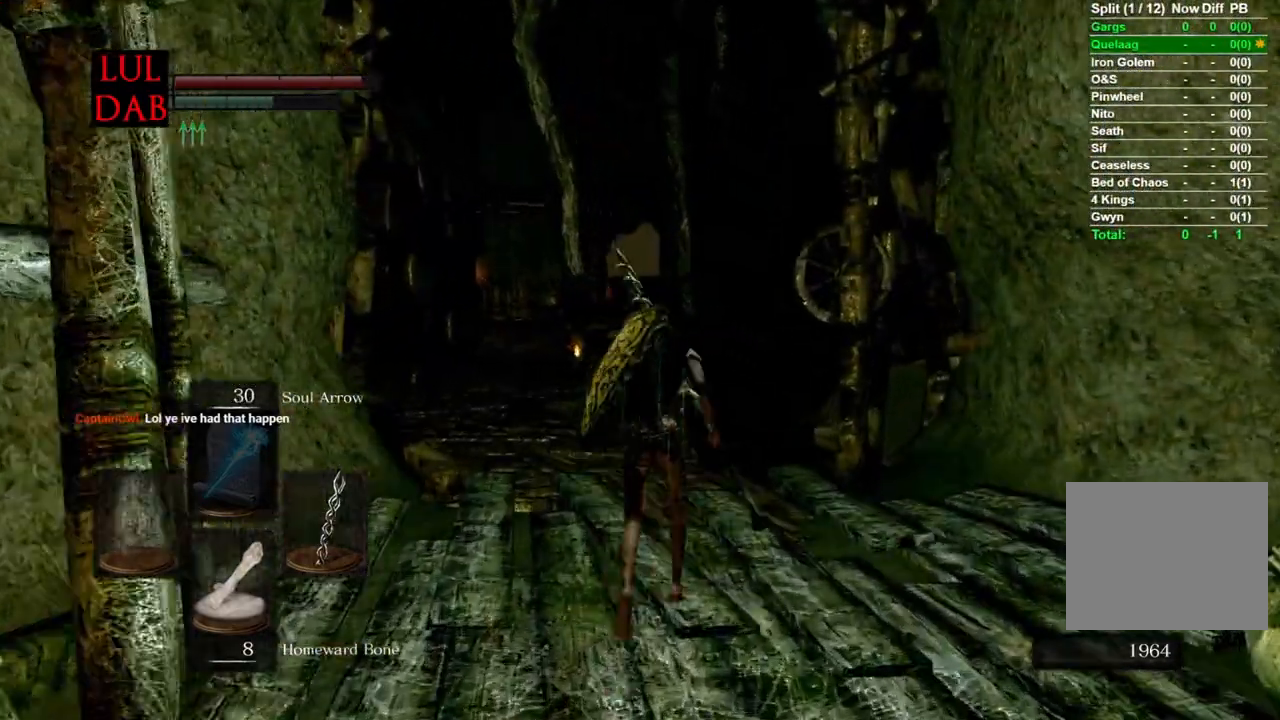
{"dt_ms": 500, "buttons": ["CIRCLE", "R1"], "left_stick": "up", "right_stick": "down-left", "events": [[17, "right_stick", "left"], [217, "right_stick", "down-left"], [367, "R1", "down"]]}
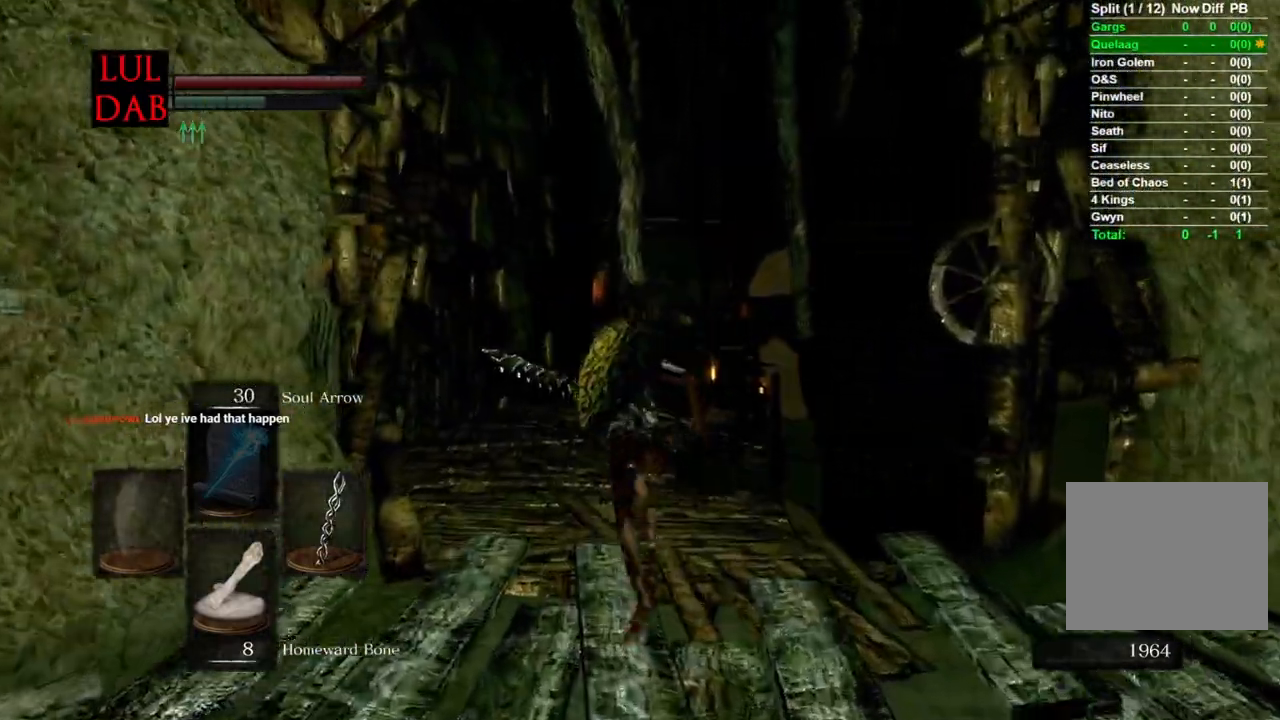
{"dt_ms": 500, "buttons": ["CIRCLE"], "left_stick": "up", "right_stick": "left", "events": [[100, "R1", "up"], [200, "right_stick", "left"]]}
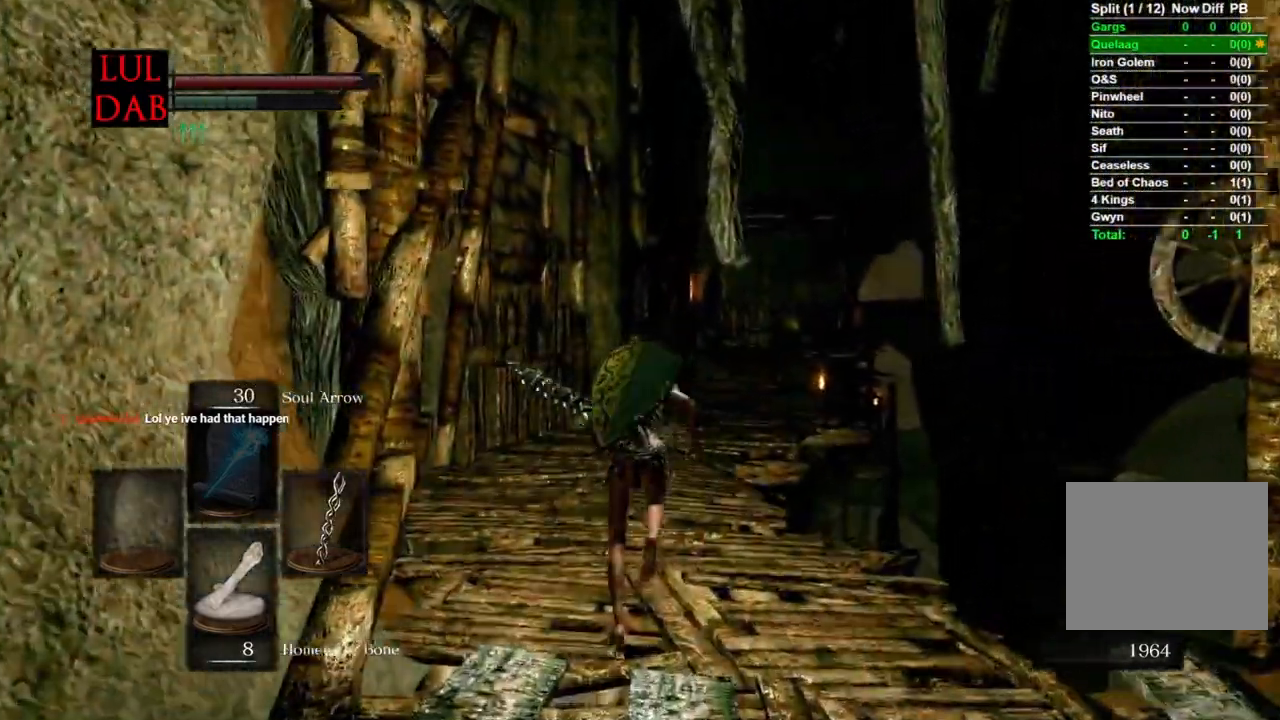
{"dt_ms": 500, "buttons": ["CIRCLE"], "left_stick": "up", "right_stick": "left", "events": []}
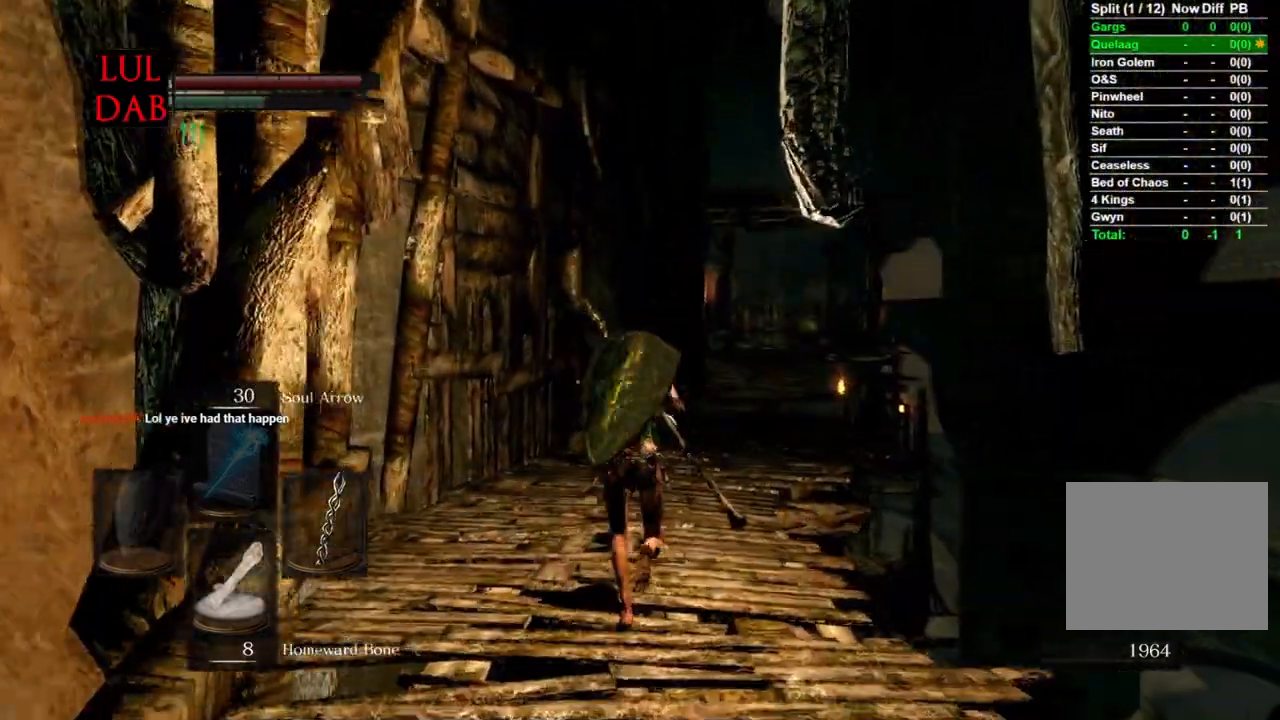
{"dt_ms": 500, "buttons": ["CIRCLE"], "left_stick": "up", "right_stick": "center", "events": [[500, "right_stick", "center"]]}
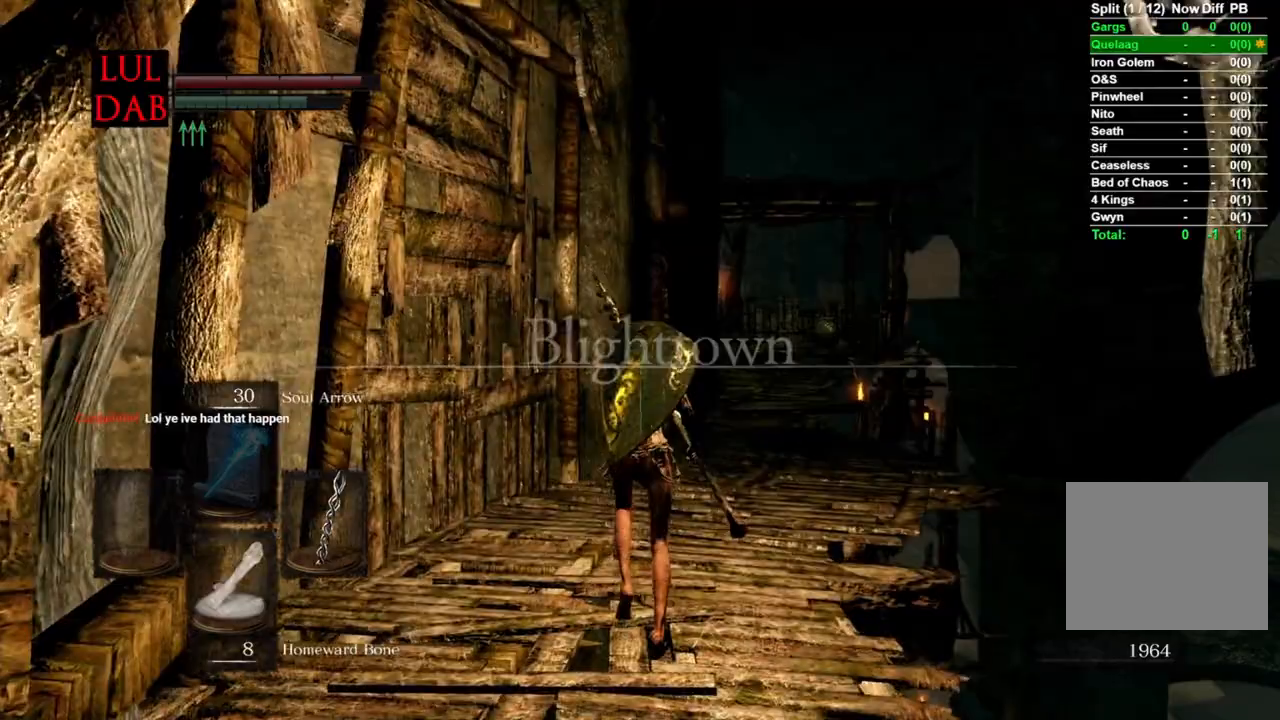
{"dt_ms": 500, "buttons": ["CIRCLE"], "left_stick": "up", "right_stick": "center", "events": []}
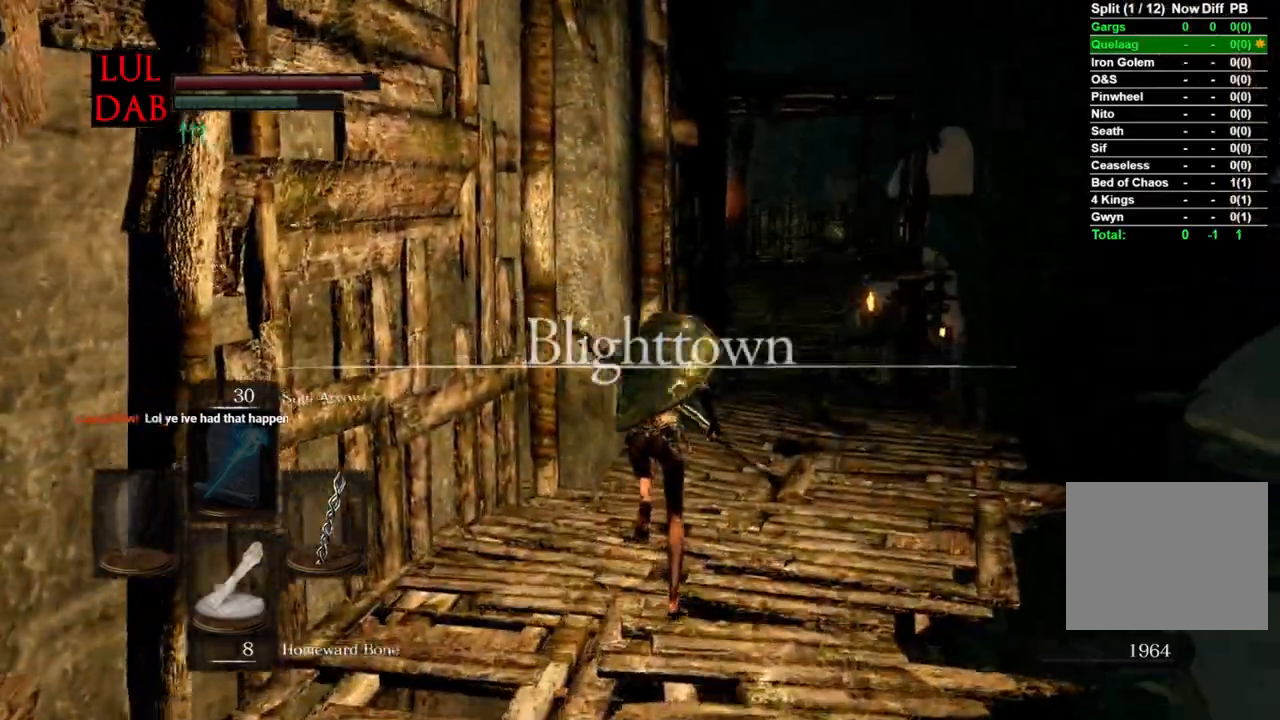
{"dt_ms": 500, "buttons": ["CIRCLE"], "left_stick": "up", "right_stick": "down", "events": [[150, "right_stick", "down"], [250, "right_stick", "center"], [483, "right_stick", "down"]]}
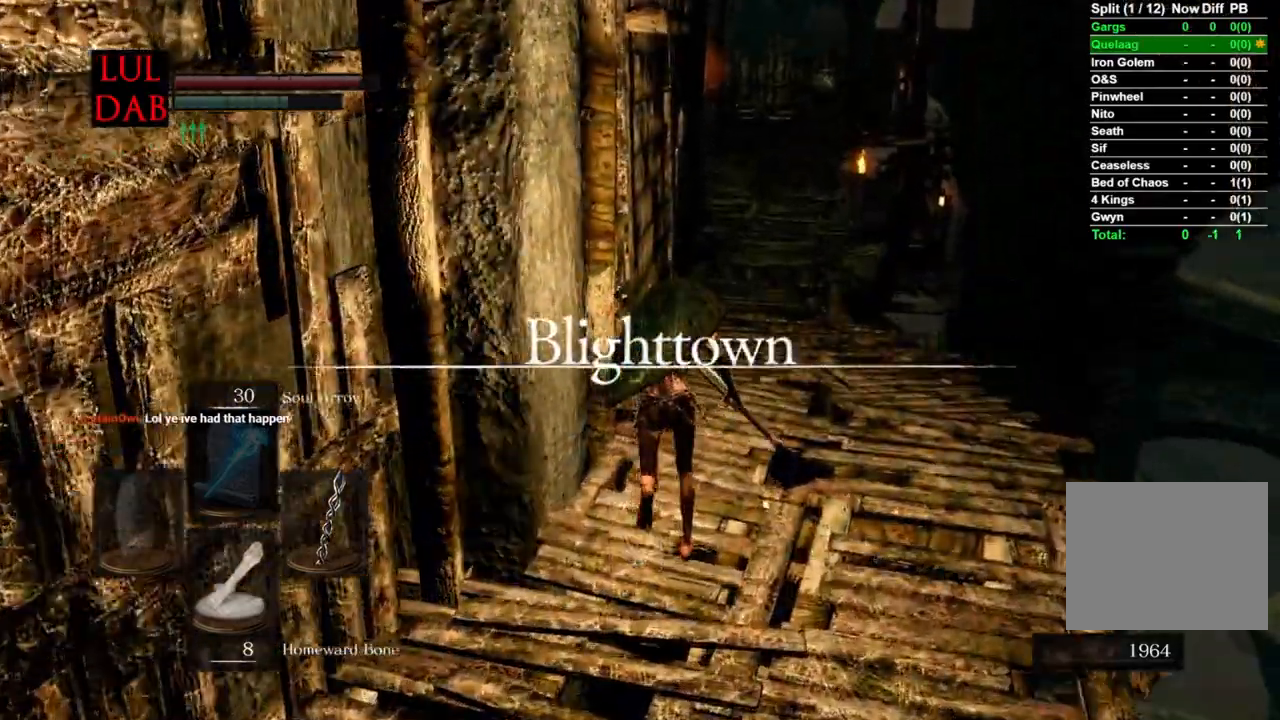
{"dt_ms": 500, "buttons": ["CIRCLE"], "left_stick": "up", "right_stick": "down", "events": []}
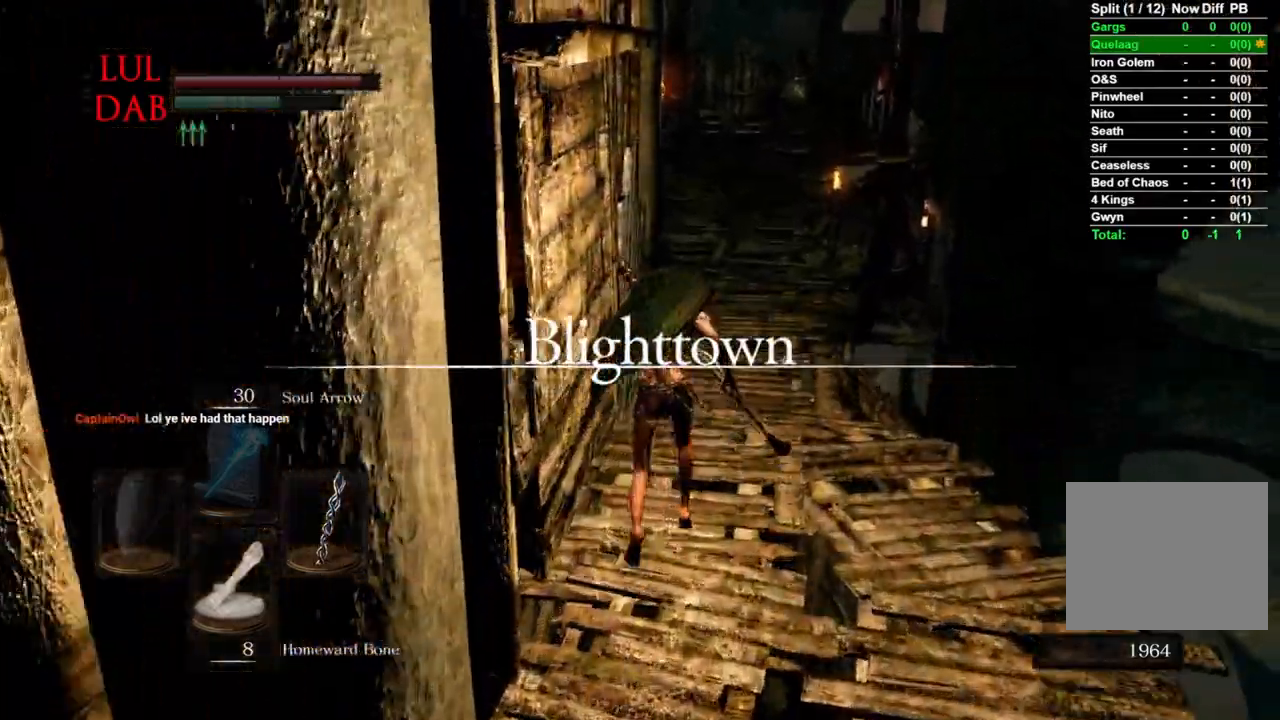
{"dt_ms": 500, "buttons": ["CIRCLE"], "left_stick": "up", "right_stick": "center", "events": [[233, "right_stick", "center"]]}
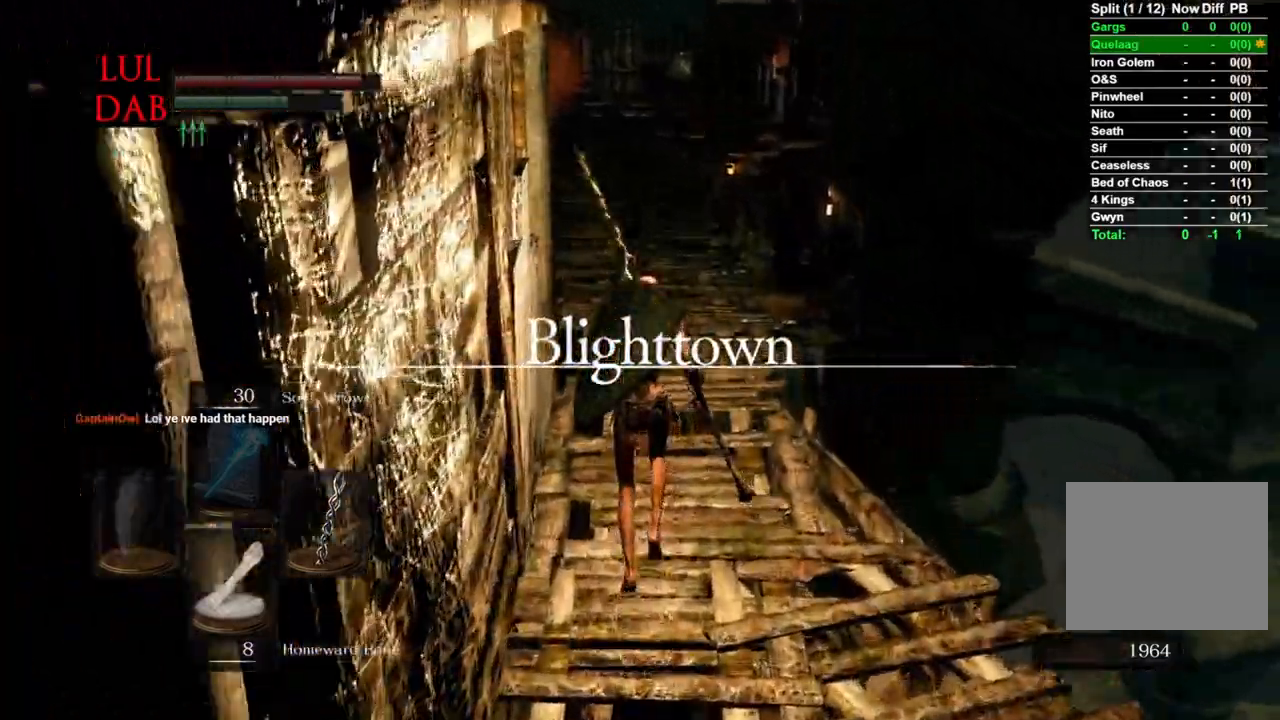
{"dt_ms": 500, "buttons": ["CIRCLE"], "left_stick": "up", "right_stick": "center", "events": []}
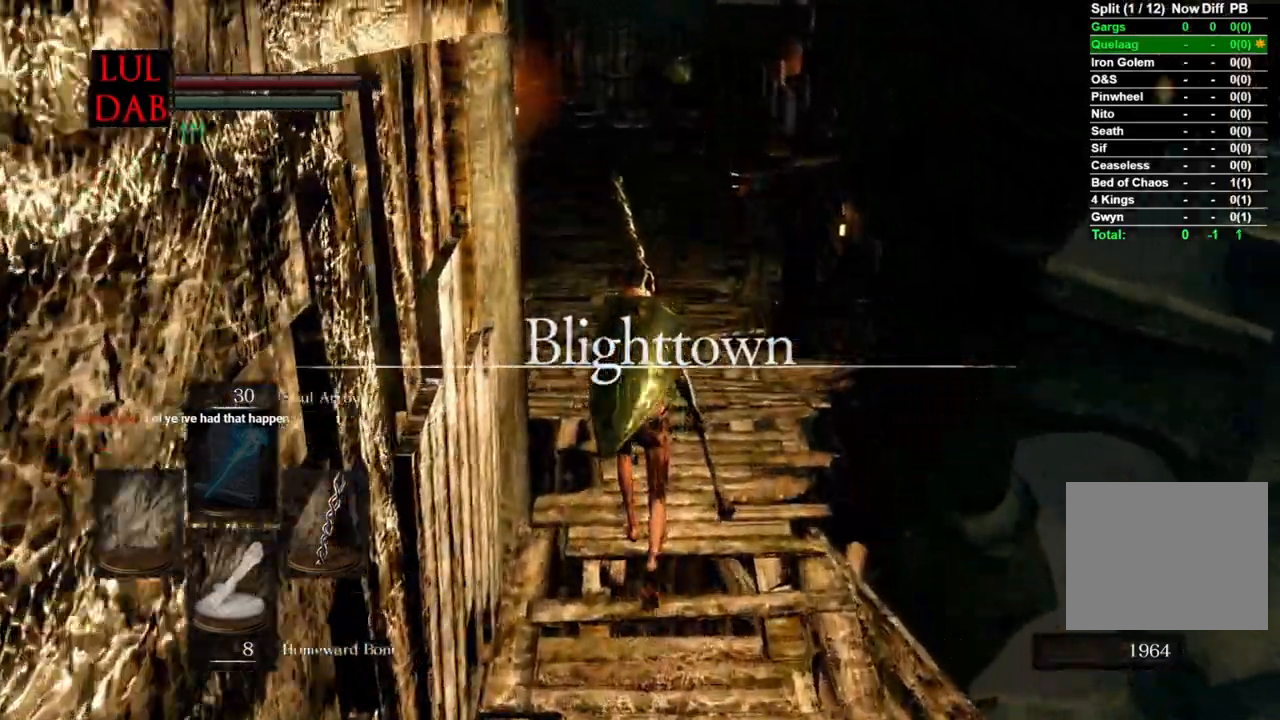
{"dt_ms": 500, "buttons": ["CIRCLE"], "left_stick": "up", "right_stick": "center", "events": []}
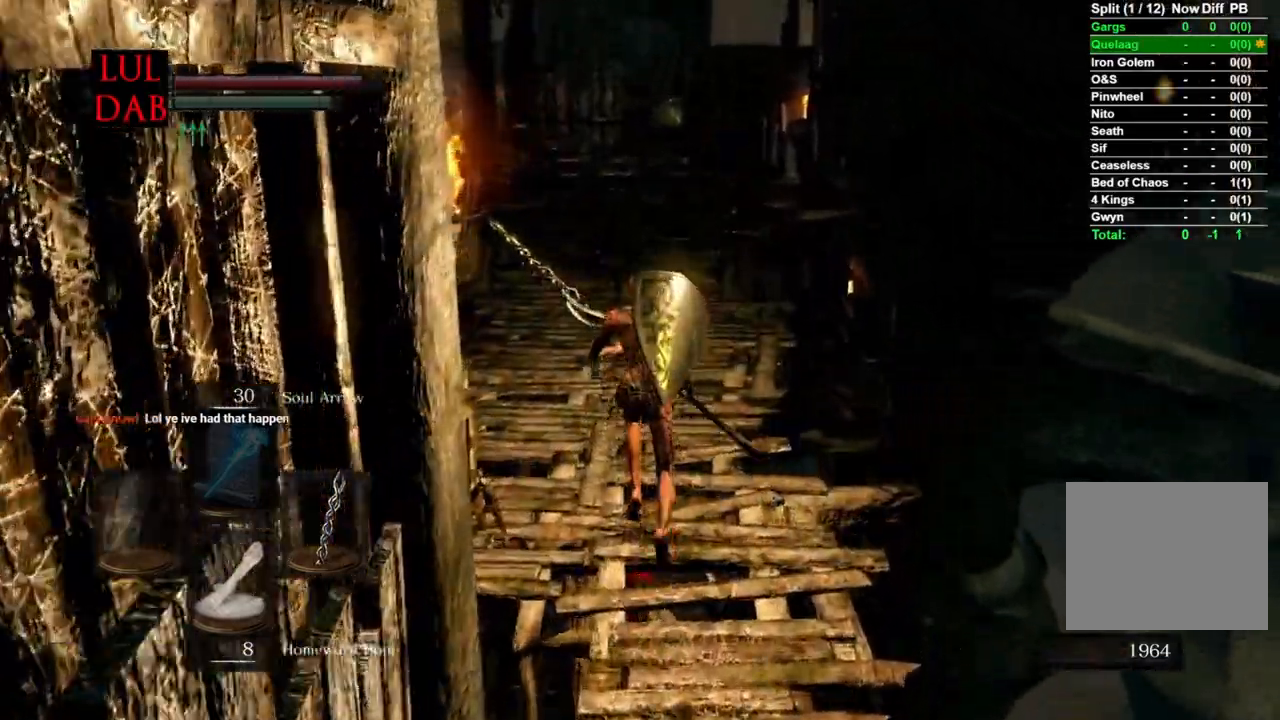
{"dt_ms": 500, "buttons": ["CIRCLE"], "left_stick": "up", "right_stick": "center", "events": []}
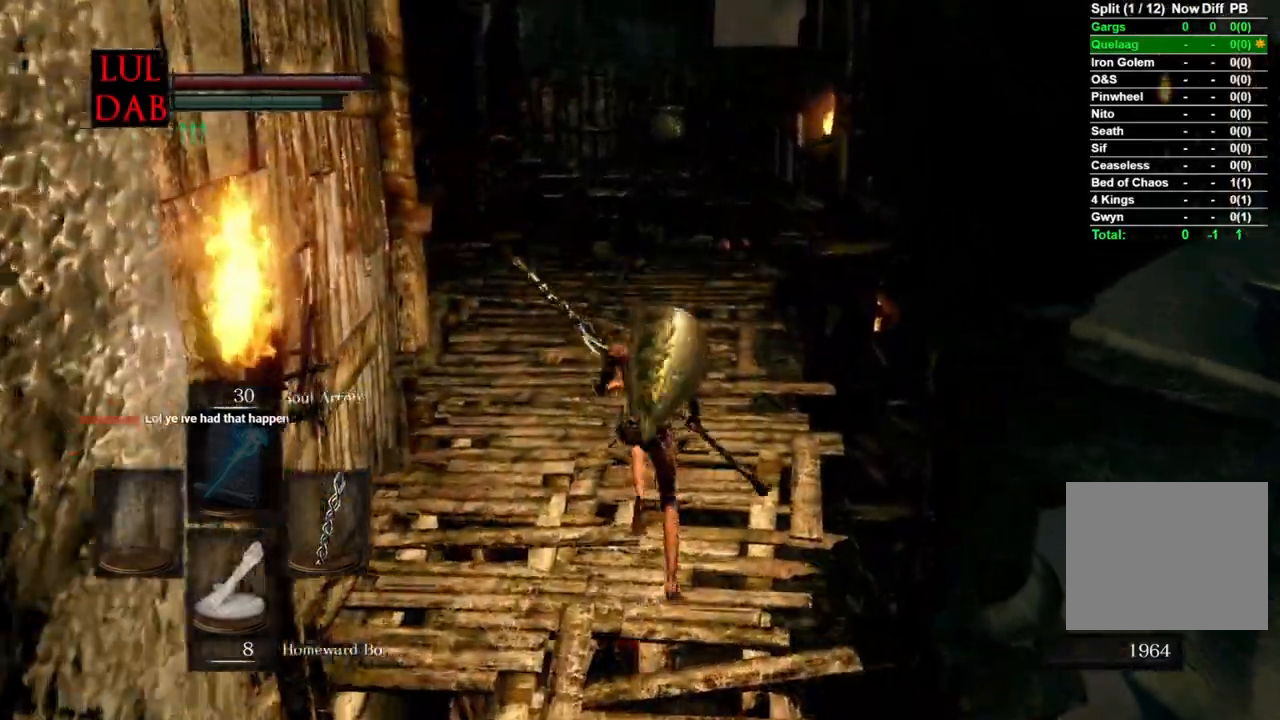
{"dt_ms": 500, "buttons": ["CIRCLE"], "left_stick": "up", "right_stick": "down", "events": [[100, "right_stick", "down"]]}
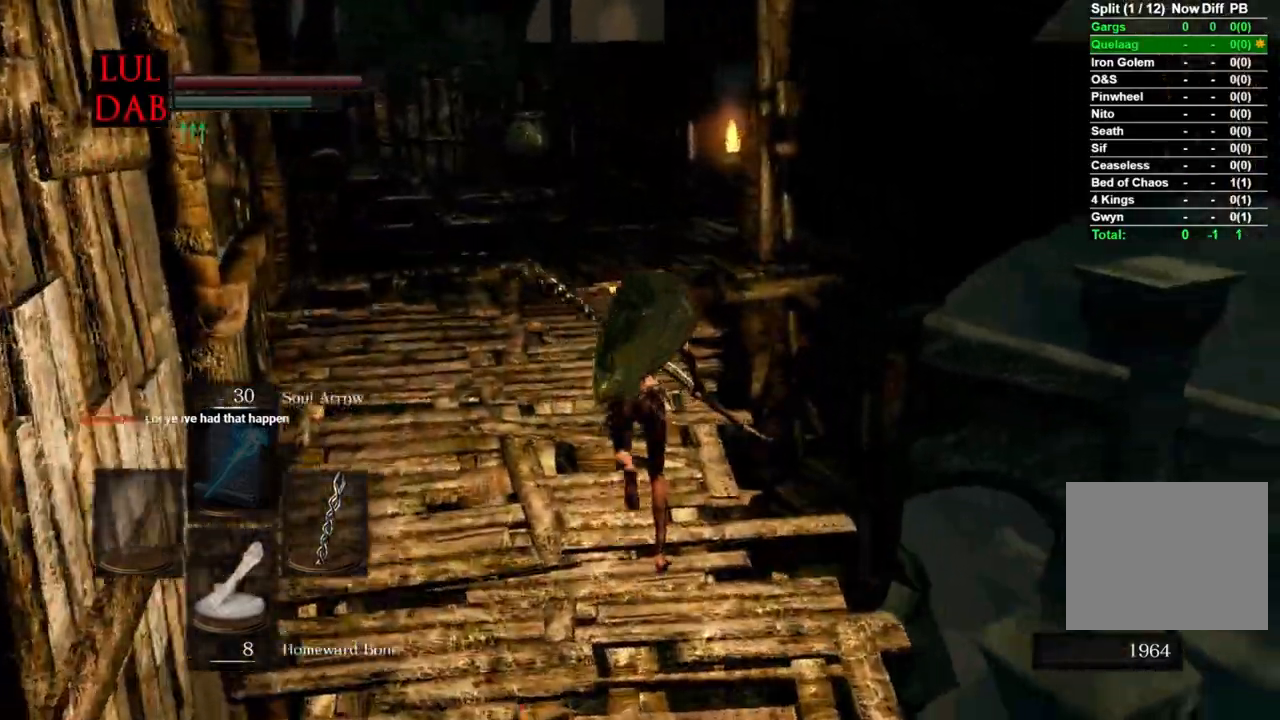
{"dt_ms": 500, "buttons": ["CIRCLE"], "left_stick": "up", "right_stick": "down", "events": [[417, "right_stick", "center"], [467, "right_stick", "down"]]}
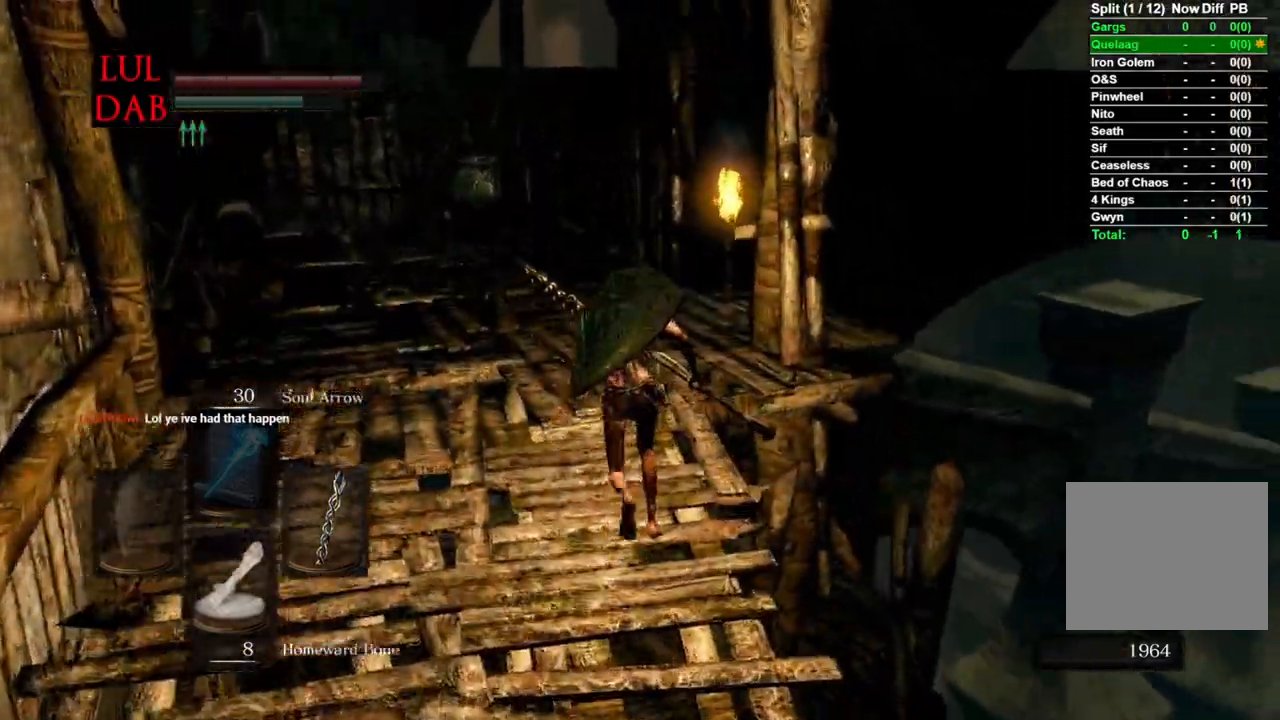
{"dt_ms": 500, "buttons": ["CIRCLE"], "left_stick": "up", "right_stick": "down-right", "events": [[500, "right_stick", "down-right"]]}
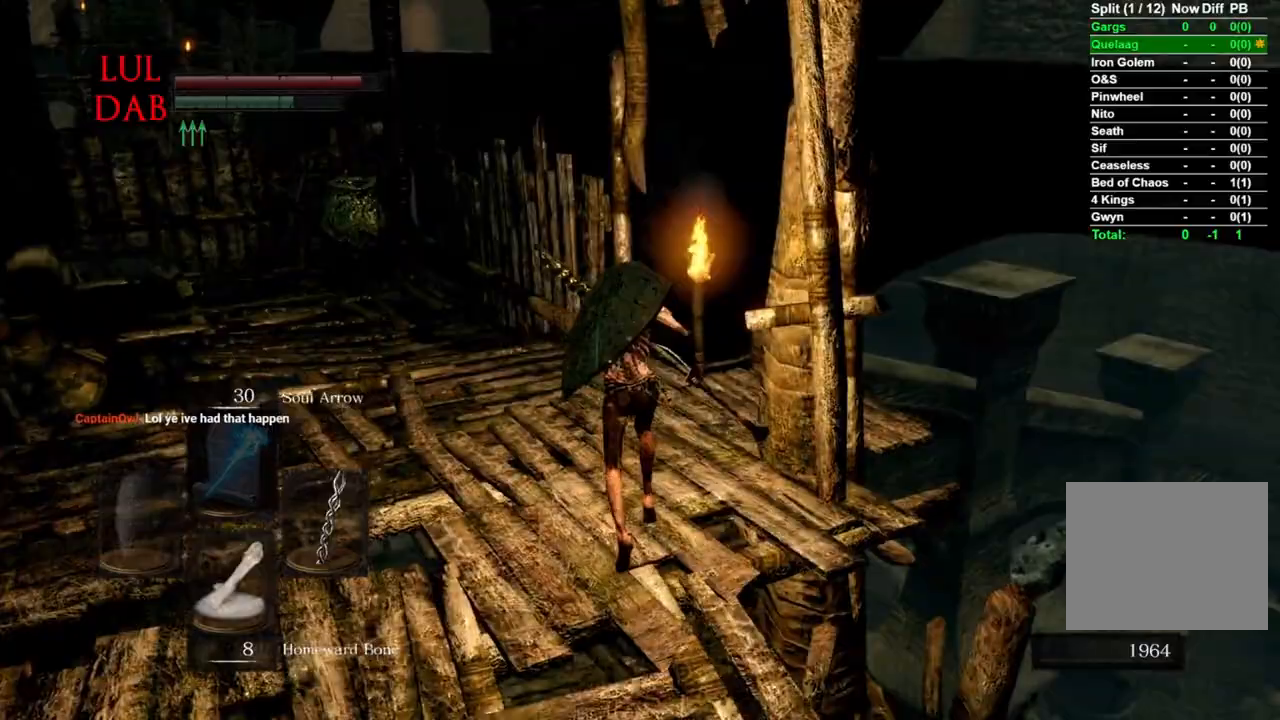
{"dt_ms": 500, "buttons": [], "left_stick": "up", "right_stick": "down-right", "events": [[50, "CIRCLE", "up"]]}
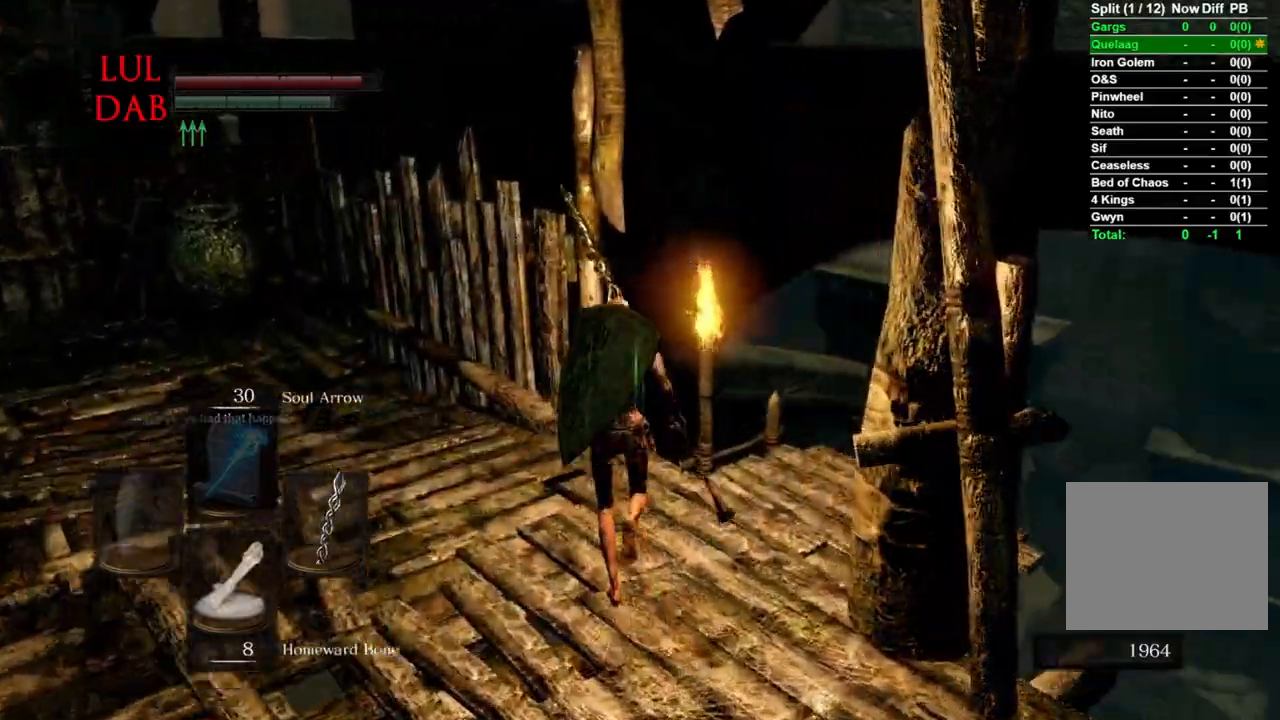
{"dt_ms": 500, "buttons": [], "left_stick": "up", "right_stick": "down-right", "events": []}
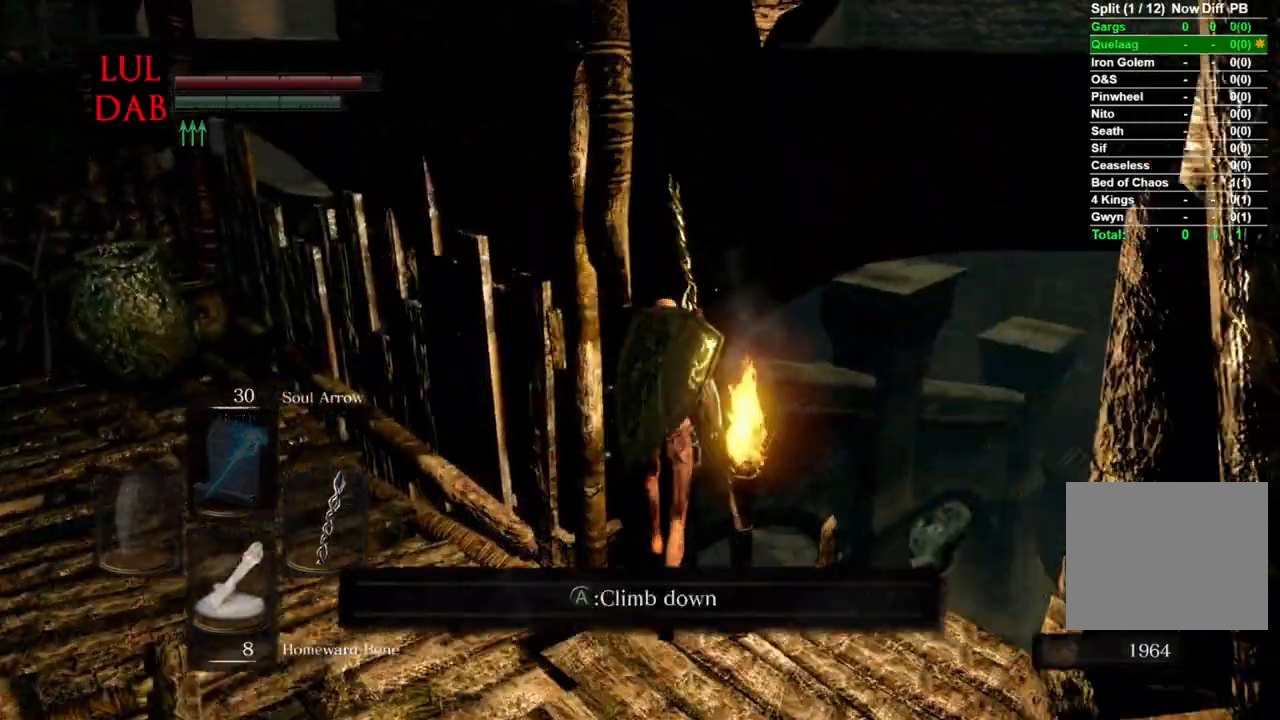
{"dt_ms": 500, "buttons": ["CIRCLE"], "left_stick": "up", "right_stick": "down-right", "events": [[383, "CIRCLE", "down"]]}
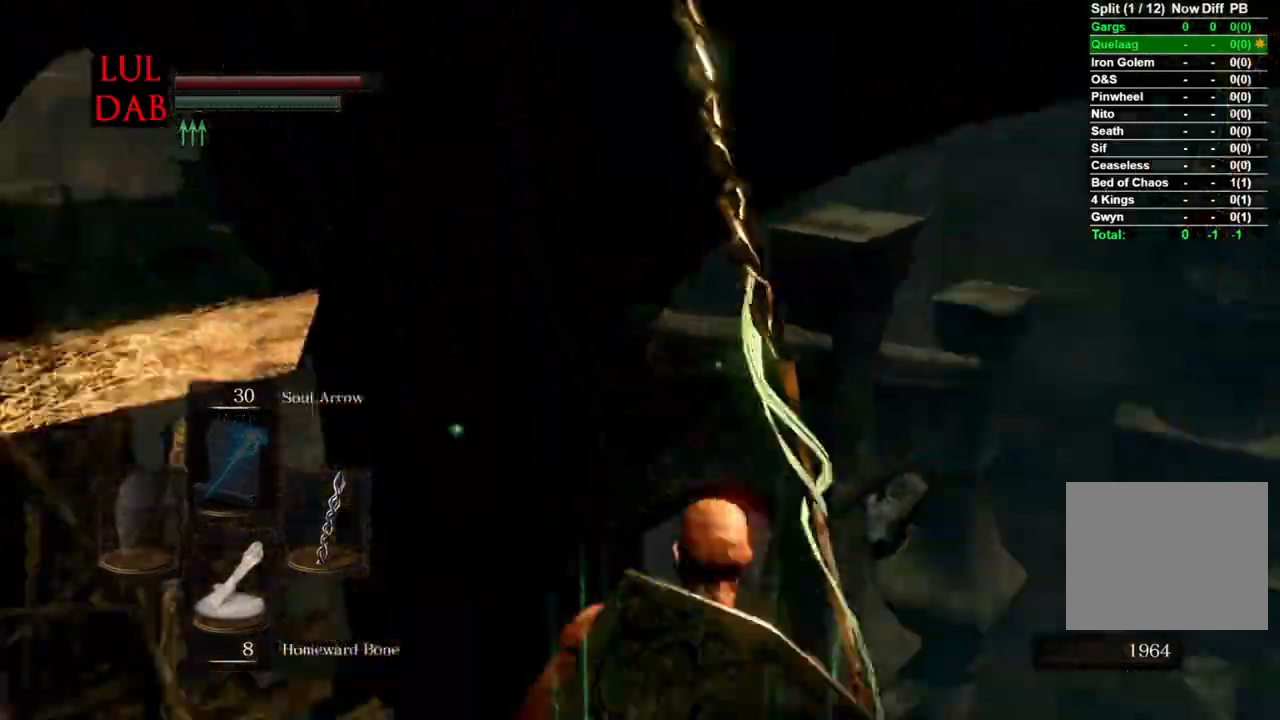
{"dt_ms": 1000, "buttons": [], "left_stick": "left", "right_stick": "center"}